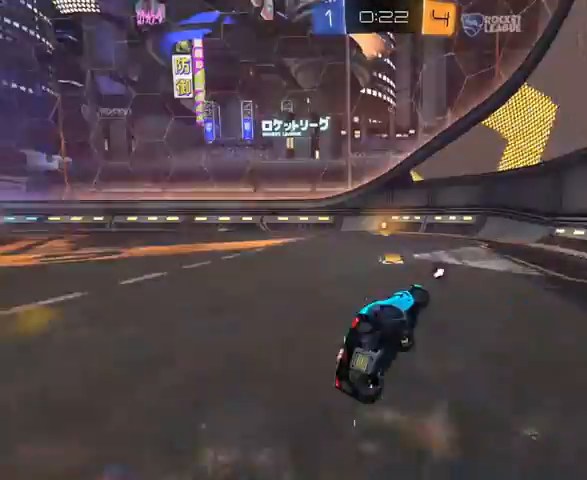
Gameplay with a controller (Xbox layout); each line is a JSON object with the inputs held at the frame after it (dt_ms = milliseconds from this image to that frame). "events" lists button and stick changes between this image and that frame as [ms after this image, input, new state], when the widget could be followed in between.
{"dt_ms": 500, "buttons": ["R1", "R2"], "left_stick": "center", "right_stick": "center", "events": [[267, "L1", "up"], [267, "left_stick", "left"], [367, "R1", "down"], [367, "left_stick", "center"]]}
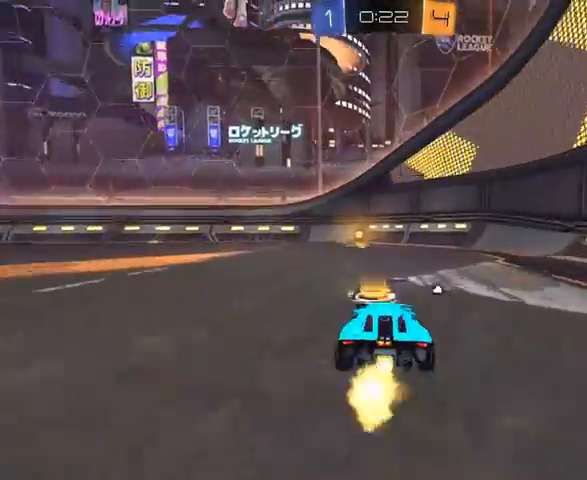
{"dt_ms": 500, "buttons": ["Y", "R1", "R2"], "left_stick": "center", "right_stick": "center", "events": [[333, "Y", "down"]]}
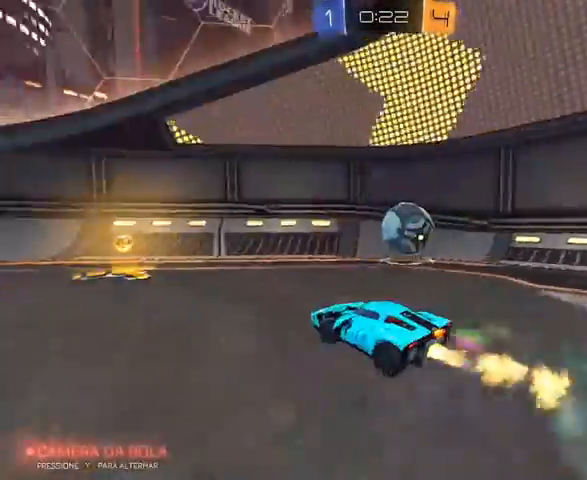
{"dt_ms": 500, "buttons": ["R1", "R2"], "left_stick": "left", "right_stick": "center", "events": [[333, "L2", "down"], [333, "R1", "up"], [333, "R2", "up"], [333, "Y", "up"], [333, "left_stick", "right"], [400, "L2", "up"], [400, "R2", "down"], [500, "R1", "down"], [500, "left_stick", "left"]]}
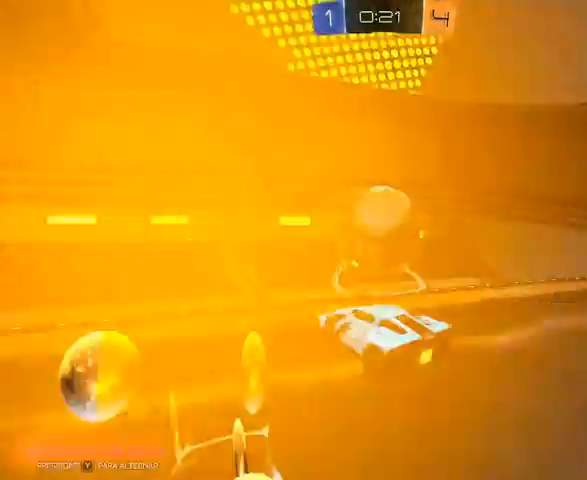
{"dt_ms": 500, "buttons": ["R1", "R2"], "left_stick": "center", "right_stick": "center", "events": [[333, "left_stick", "center"]]}
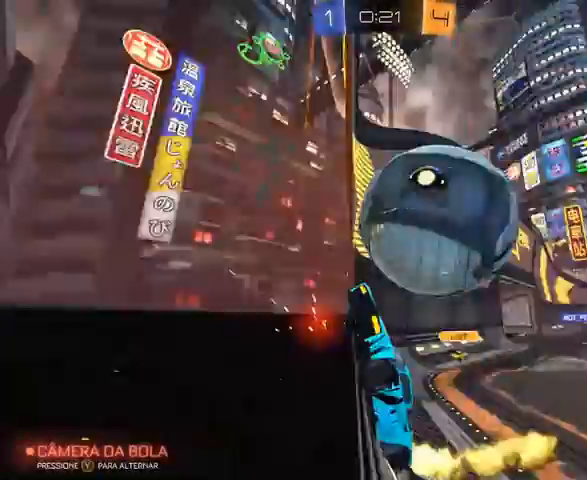
{"dt_ms": 500, "buttons": [], "left_stick": "center", "right_stick": "center", "events": [[67, "R1", "up"], [133, "left_stick", "right"], [200, "R2", "up"], [500, "left_stick", "center"]]}
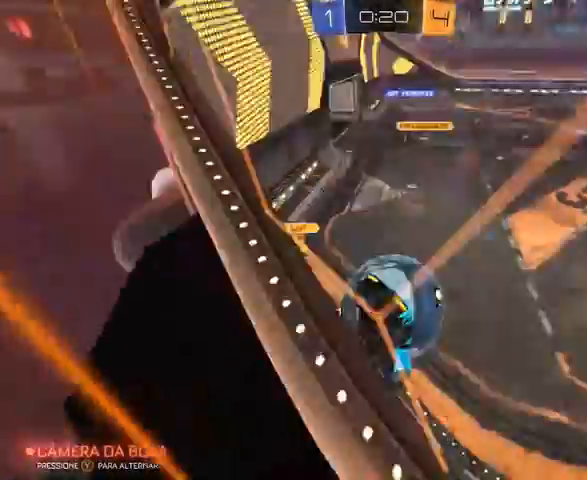
{"dt_ms": 1000, "buttons": ["L1", "R1", "R2"], "left_stick": "left", "right_stick": "center"}
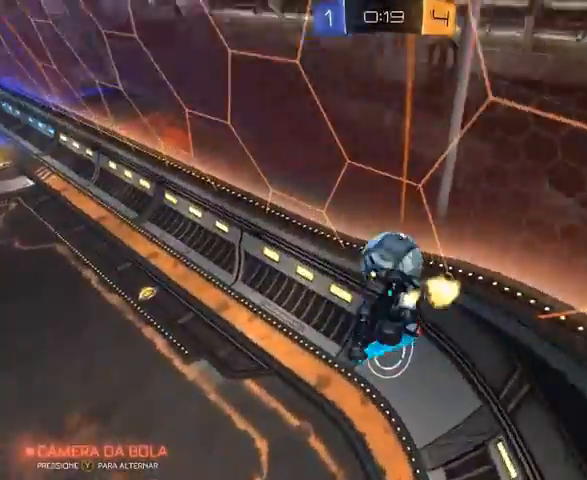
{"dt_ms": 500, "buttons": ["R1", "R2"], "left_stick": "center", "right_stick": "center"}
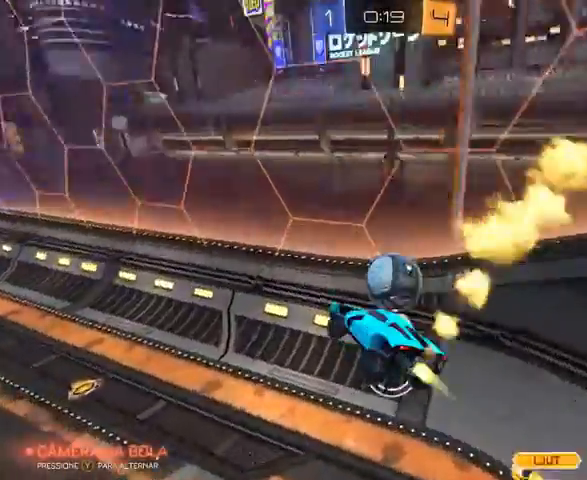
{"dt_ms": 500, "buttons": ["R1", "R2"], "left_stick": "center", "right_stick": "center", "events": [[167, "B", "down"], [333, "B", "up"]]}
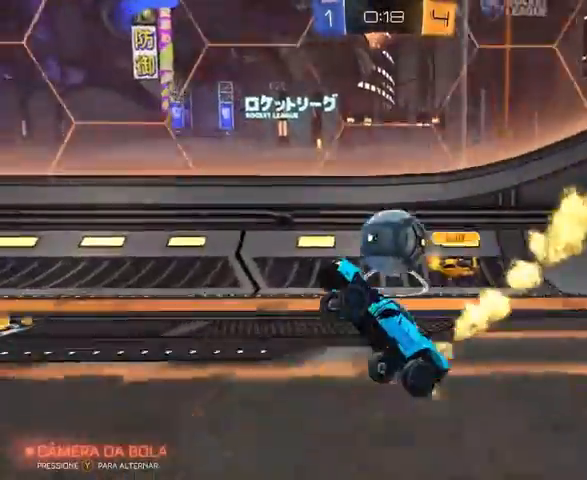
{"dt_ms": 500, "buttons": ["R1", "R2"], "left_stick": "right", "right_stick": "center", "events": [[467, "left_stick", "right"]]}
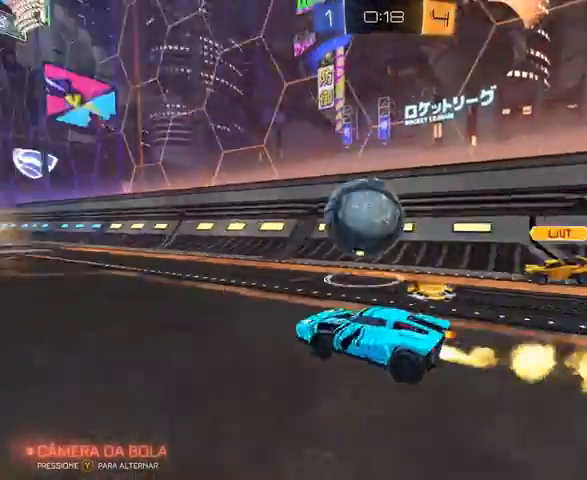
{"dt_ms": 500, "buttons": ["L1", "R1", "R2"], "left_stick": "up", "right_stick": "center", "events": [[100, "A", "down"], [100, "L1", "down"], [167, "left_stick", "up-left"], [267, "L3", "down"], [367, "L3", "up"], [367, "left_stick", "up"], [400, "A", "up"]]}
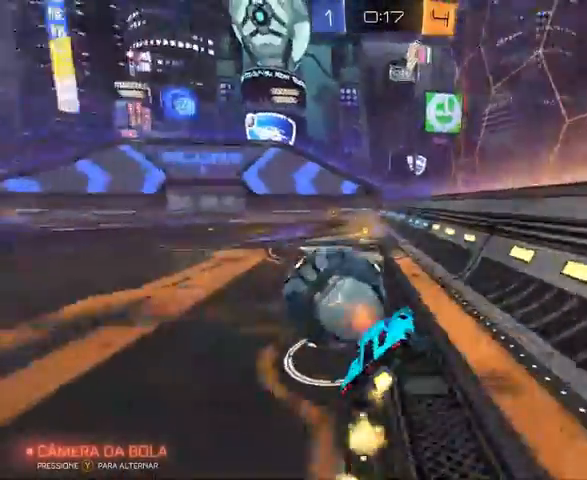
{"dt_ms": 500, "buttons": ["L1", "R2"], "left_stick": "down-left", "right_stick": "center", "events": [[100, "left_stick", "left"], [167, "left_stick", "down-left"], [300, "R1", "up"], [300, "Y", "down"], [367, "Y", "up"]]}
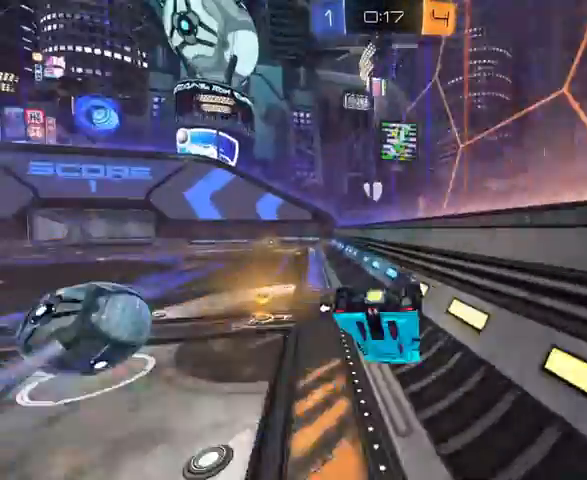
{"dt_ms": 500, "buttons": ["L1", "R2"], "left_stick": "down-left", "right_stick": "center", "events": [[400, "A", "down"], [500, "A", "up"]]}
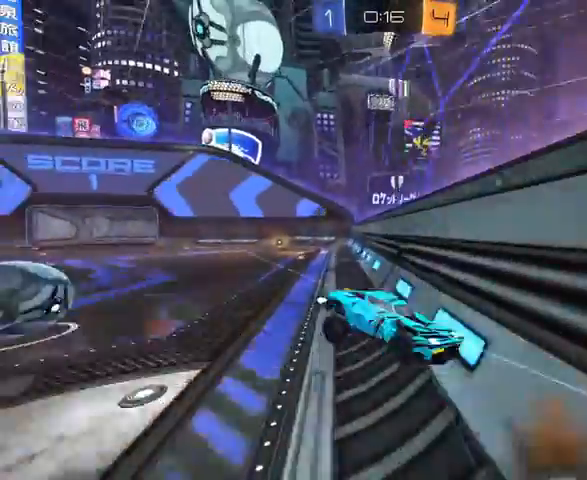
{"dt_ms": 500, "buttons": ["L1", "R2"], "left_stick": "down-right", "right_stick": "center", "events": [[400, "left_stick", "down-right"]]}
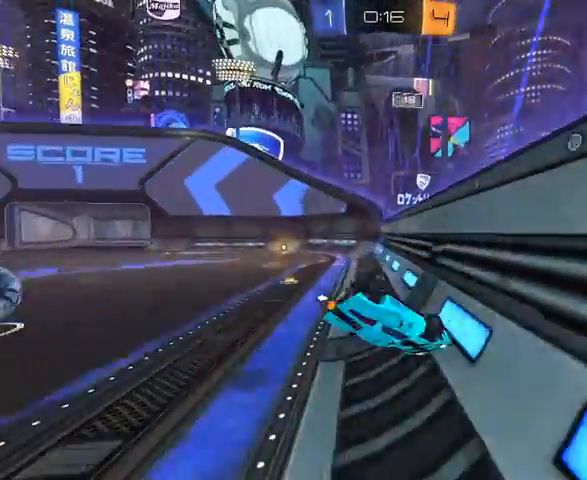
{"dt_ms": 500, "buttons": ["L1"], "left_stick": "center", "right_stick": "center", "events": [[267, "R2", "up"], [267, "left_stick", "center"]]}
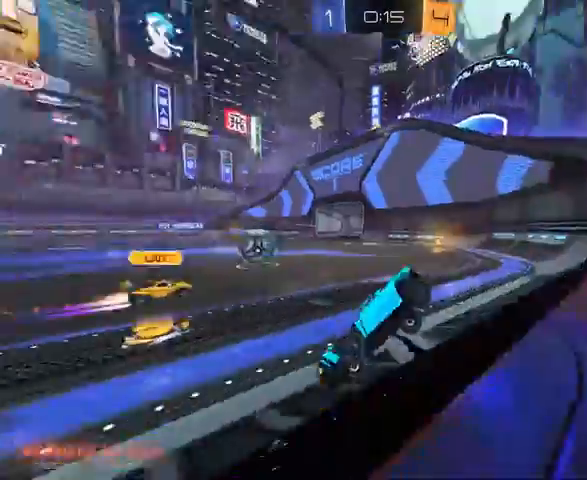
{"dt_ms": 500, "buttons": ["L2"], "left_stick": "right", "right_stick": "center", "events": [[67, "left_stick", "right"], [100, "L1", "up"], [200, "L2", "down"]]}
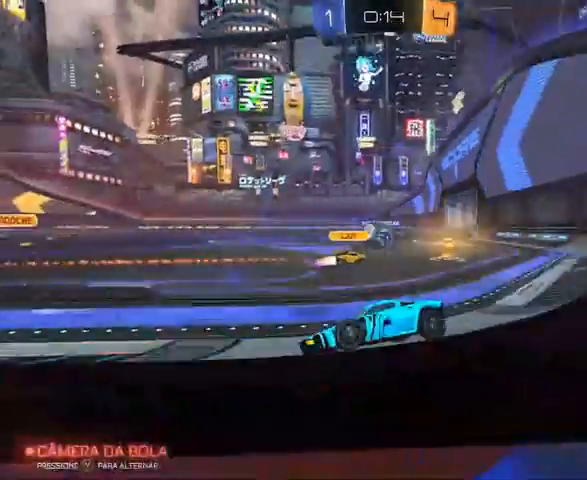
{"dt_ms": 500, "buttons": ["A", "L2"], "left_stick": "down", "right_stick": "center", "events": [[300, "left_stick", "down"], [467, "A", "down"]]}
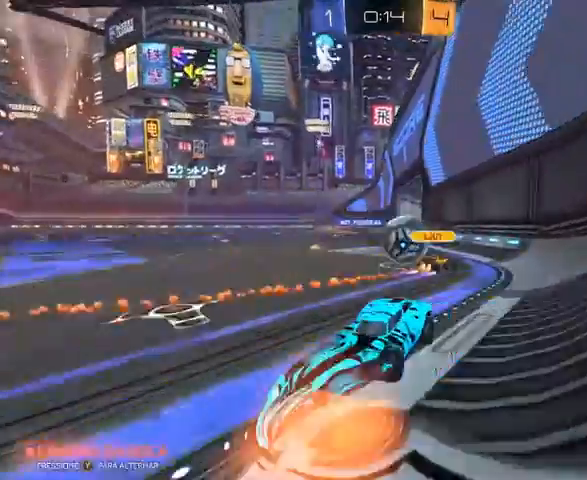
{"dt_ms": 500, "buttons": ["X", "L2", "R2"], "left_stick": "up", "right_stick": "center", "events": [[267, "A", "up"], [267, "left_stick", "up"], [300, "X", "down"], [367, "R2", "down"]]}
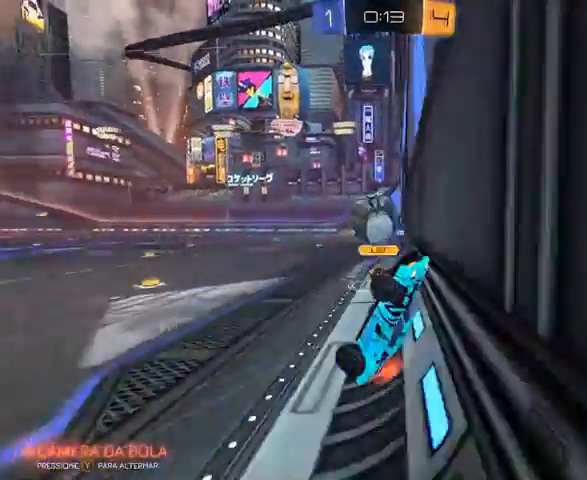
{"dt_ms": 1000, "buttons": ["L1", "R2"], "left_stick": "down-left", "right_stick": "center"}
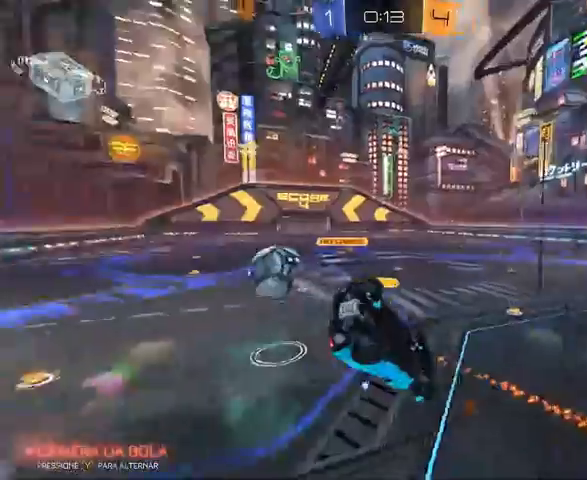
{"dt_ms": 500, "buttons": ["R2"], "left_stick": "down-left", "right_stick": "center", "events": [[367, "L1", "up"]]}
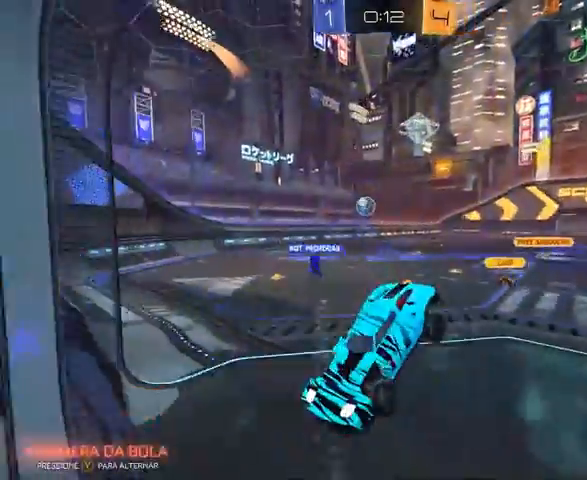
{"dt_ms": 500, "buttons": ["R2"], "left_stick": "down-left", "right_stick": "center", "events": [[100, "Y", "down"], [233, "Y", "up"]]}
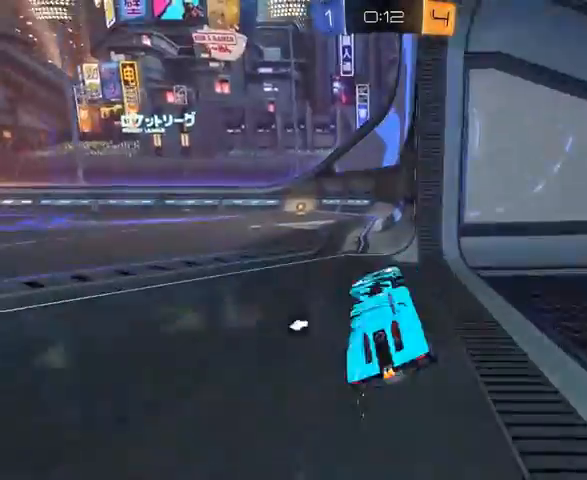
{"dt_ms": 500, "buttons": ["R2"], "left_stick": "center", "right_stick": "center", "events": [[267, "left_stick", "right"], [500, "left_stick", "center"]]}
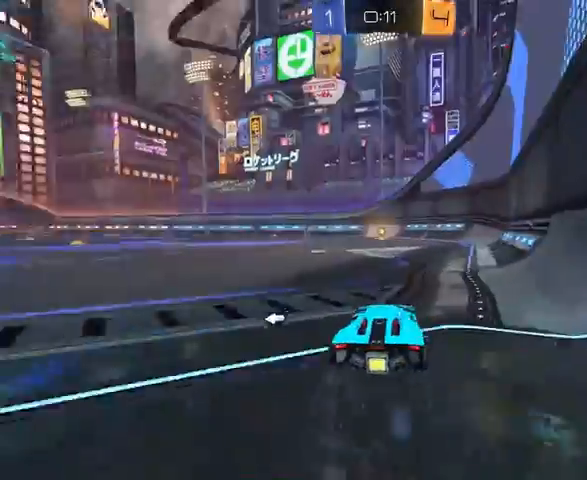
{"dt_ms": 500, "buttons": ["R2"], "left_stick": "up", "right_stick": "center", "events": [[200, "left_stick", "left"], [300, "left_stick", "center"], [367, "left_stick", "up"]]}
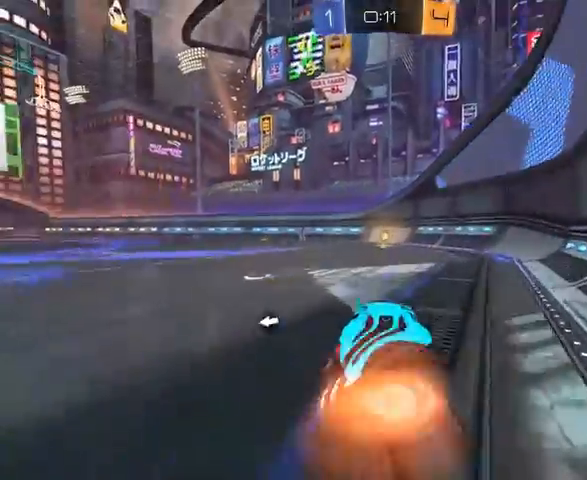
{"dt_ms": 500, "buttons": ["R2"], "left_stick": "center", "right_stick": "center", "events": [[67, "A", "down"], [200, "A", "up"], [233, "Y", "down"], [233, "left_stick", "center"], [500, "Y", "up"]]}
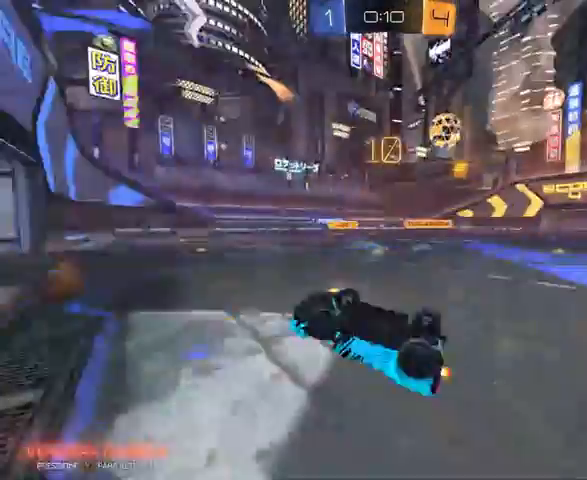
{"dt_ms": 500, "buttons": ["R2"], "left_stick": "left", "right_stick": "center", "events": [[67, "left_stick", "left"]]}
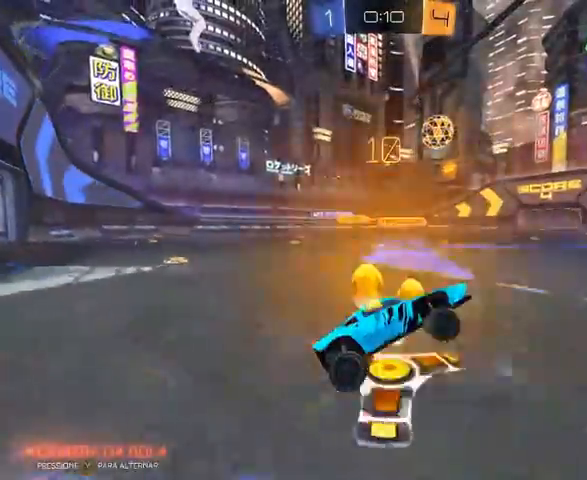
{"dt_ms": 500, "buttons": ["R1", "R2"], "left_stick": "left", "right_stick": "center", "events": [[67, "R1", "down"], [67, "left_stick", "center"], [167, "left_stick", "left"], [367, "left_stick", "center"], [500, "left_stick", "left"]]}
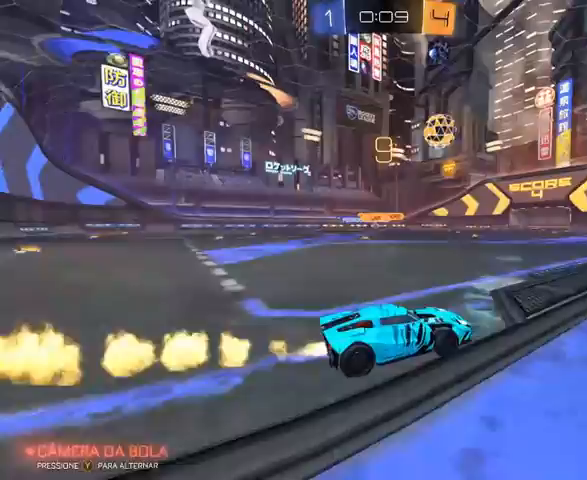
{"dt_ms": 500, "buttons": ["L1", "R2"], "left_stick": "left", "right_stick": "center", "events": [[67, "A", "down"], [67, "L1", "down"], [200, "A", "up"], [200, "R1", "up"], [300, "A", "down"], [300, "R1", "down"], [300, "left_stick", "down-left"], [367, "A", "up"], [367, "R1", "up"], [500, "left_stick", "left"]]}